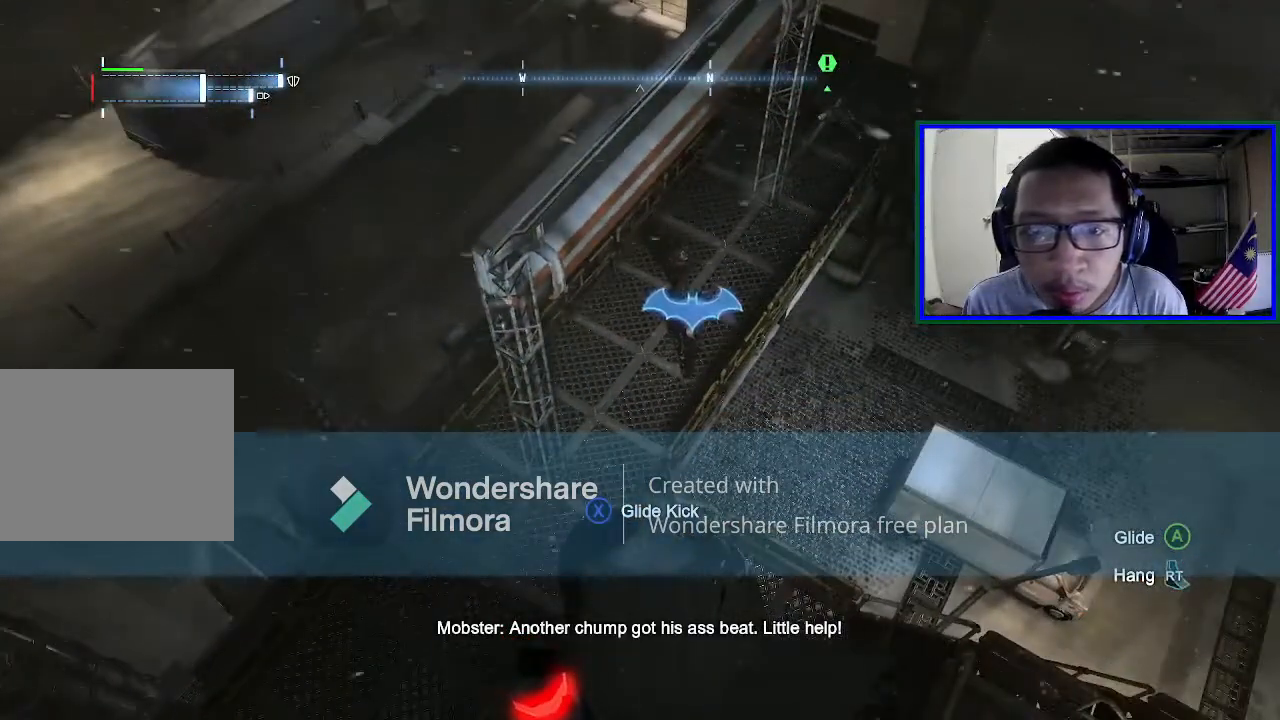
Gameplay with a controller (Xbox layout); each line is a JSON object with the inputs held at the frame after it. "events" lists button and stick changes between this image and that frame as [ms after this image, input, new state], when the widget could be followed in between. Not read: L3.
{"buttons": [], "left_stick": "center", "right_stick": "center", "events": []}
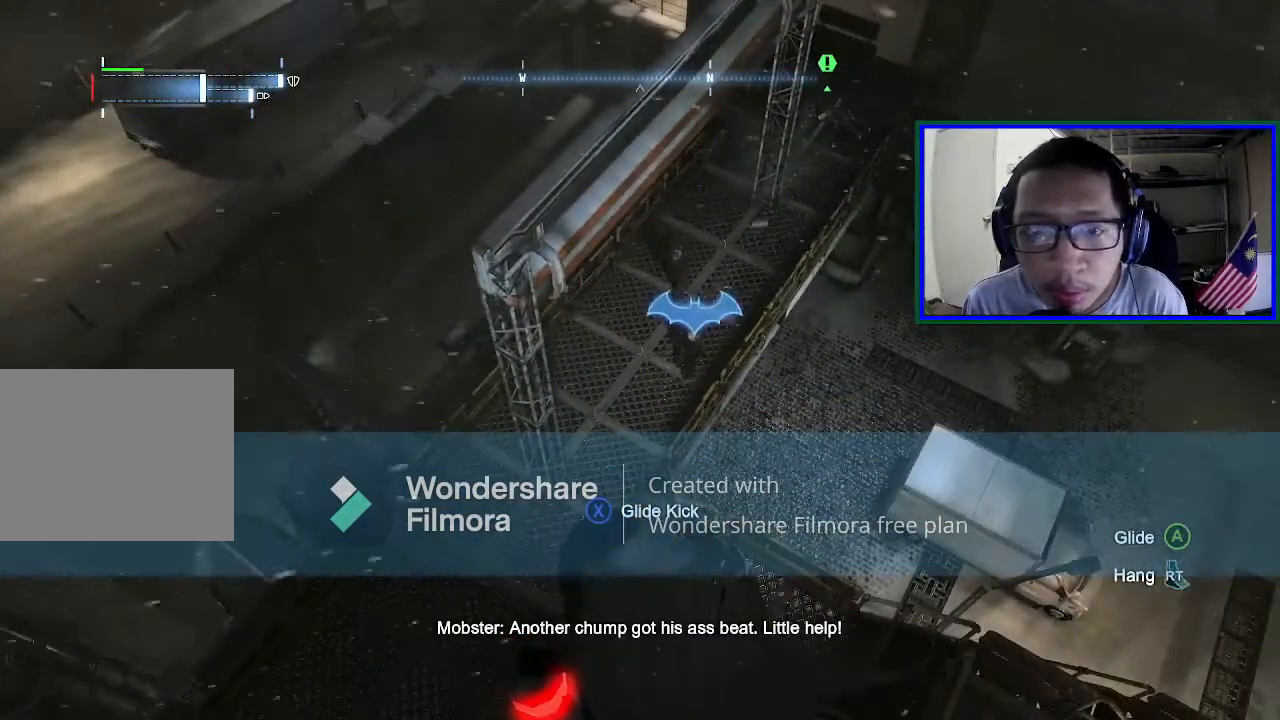
{"buttons": [], "left_stick": "center", "right_stick": "right", "events": [[367, "right_stick", "right"]]}
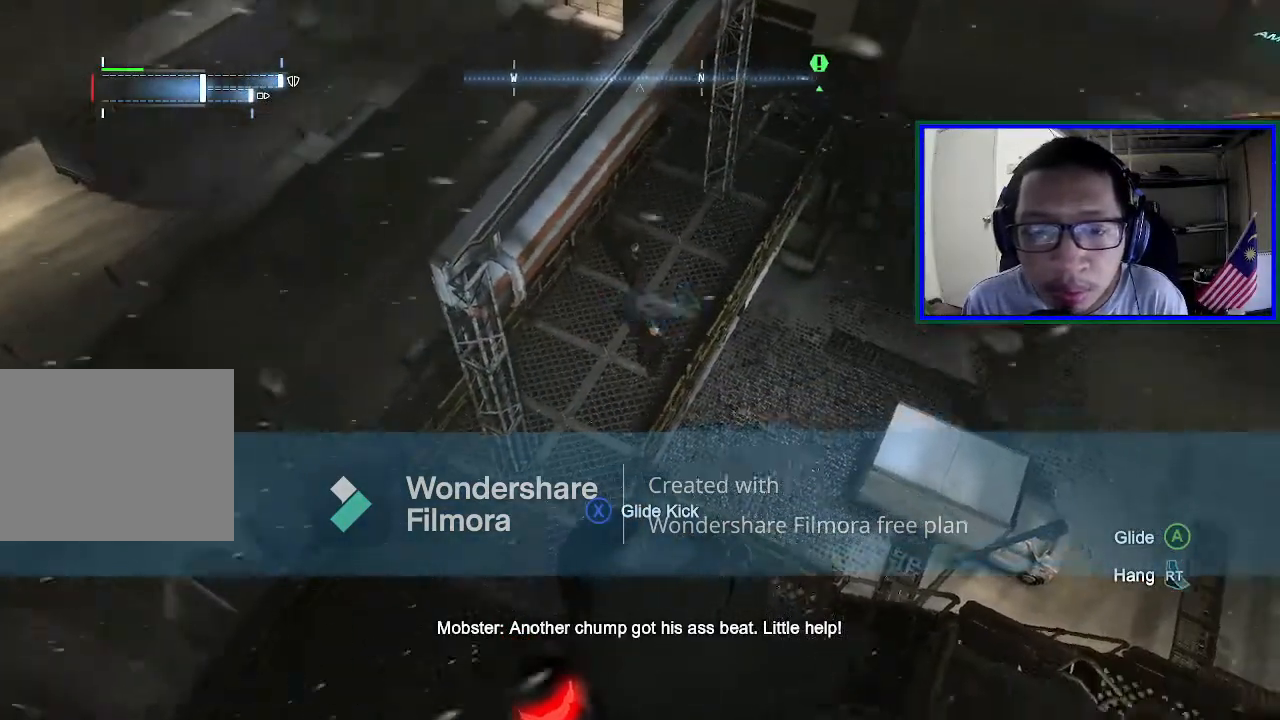
{"buttons": [], "left_stick": "center", "right_stick": "center", "events": [[33, "right_stick", "up"], [133, "right_stick", "center"]]}
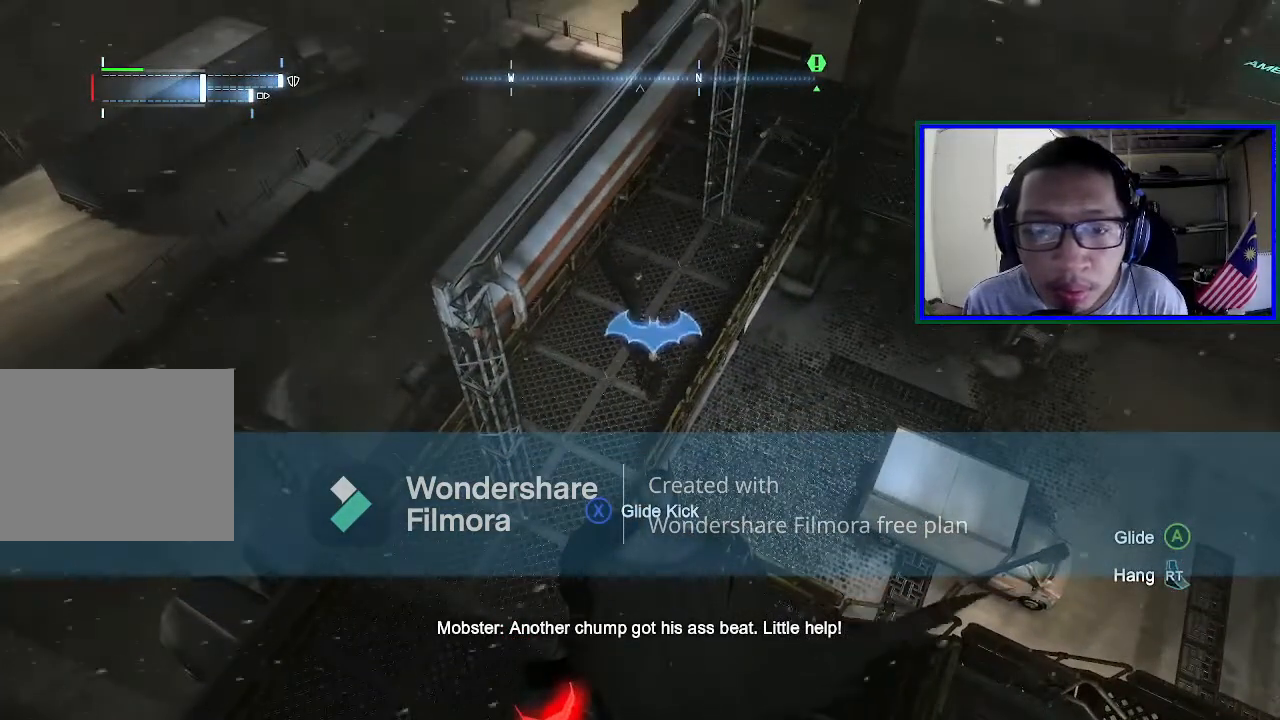
{"buttons": [], "left_stick": "center", "right_stick": "up-right", "events": [[400, "right_stick", "up-right"]]}
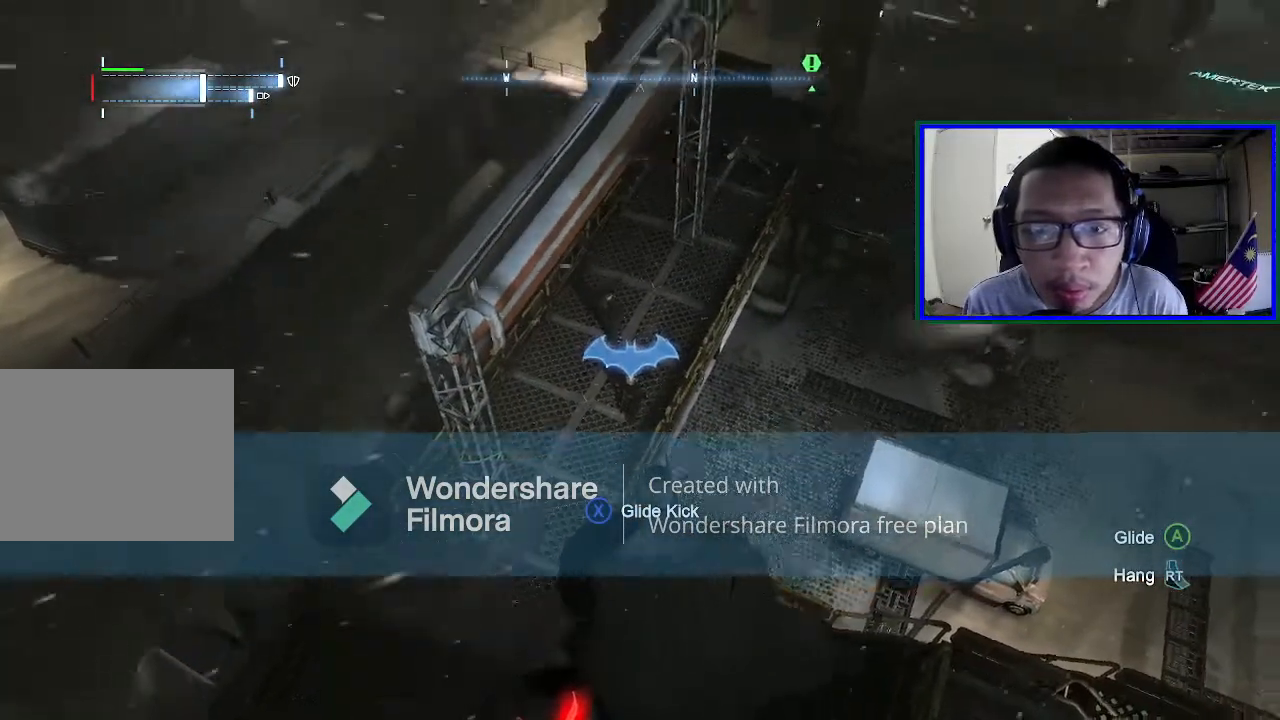
{"buttons": [], "left_stick": "center", "right_stick": "right", "events": [[33, "right_stick", "right"]]}
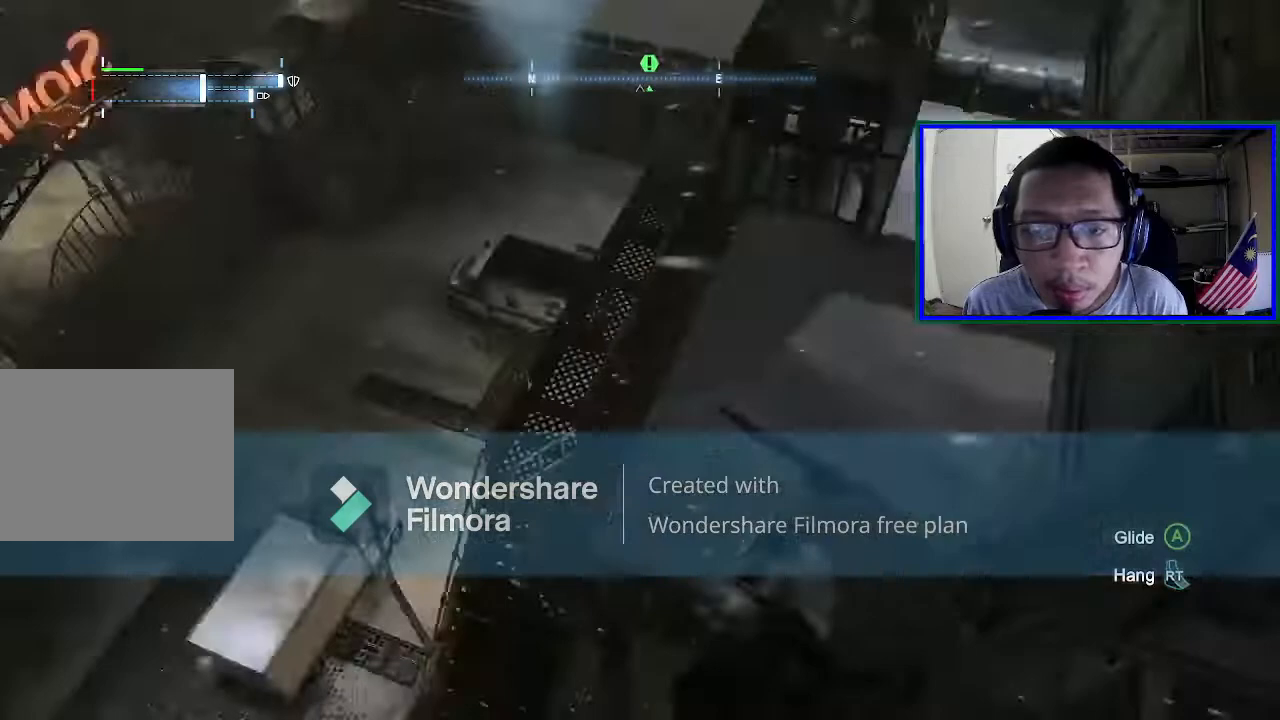
{"buttons": [], "left_stick": "center", "right_stick": "center", "events": [[33, "right_stick", "center"], [167, "L1", "down"], [367, "L1", "up"]]}
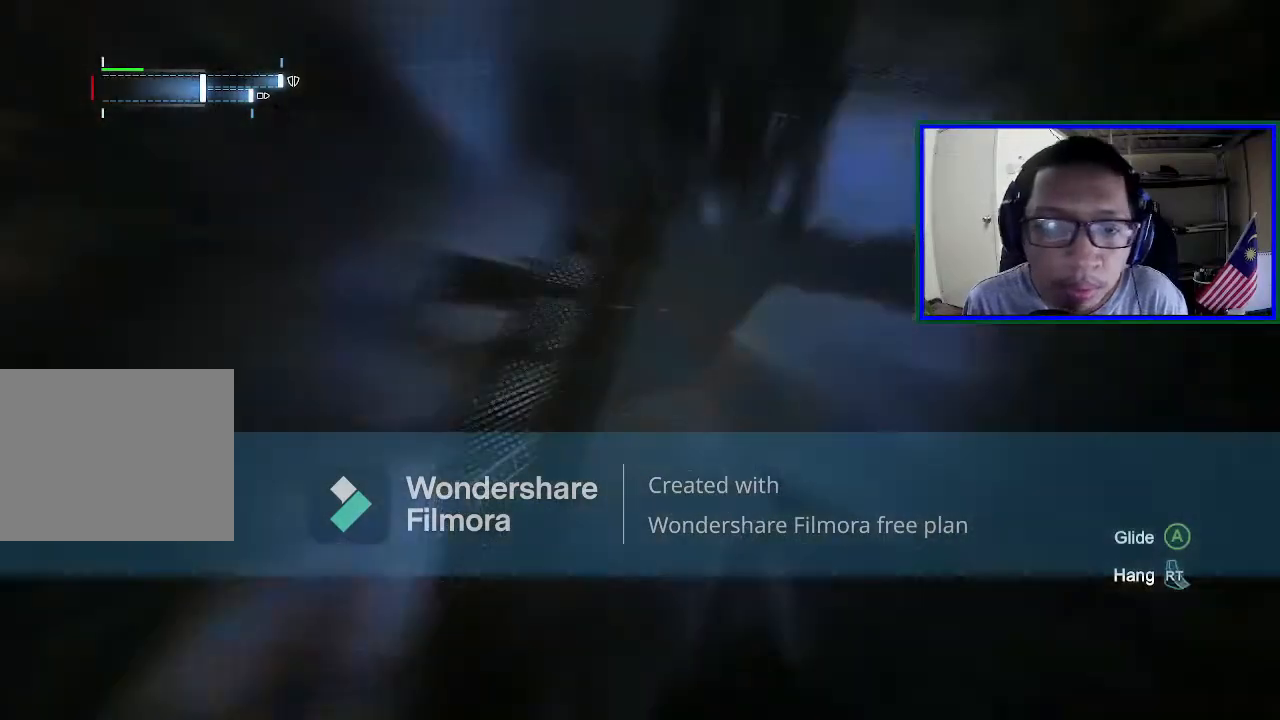
{"buttons": [], "left_stick": "center", "right_stick": "up", "events": [[300, "right_stick", "up"]]}
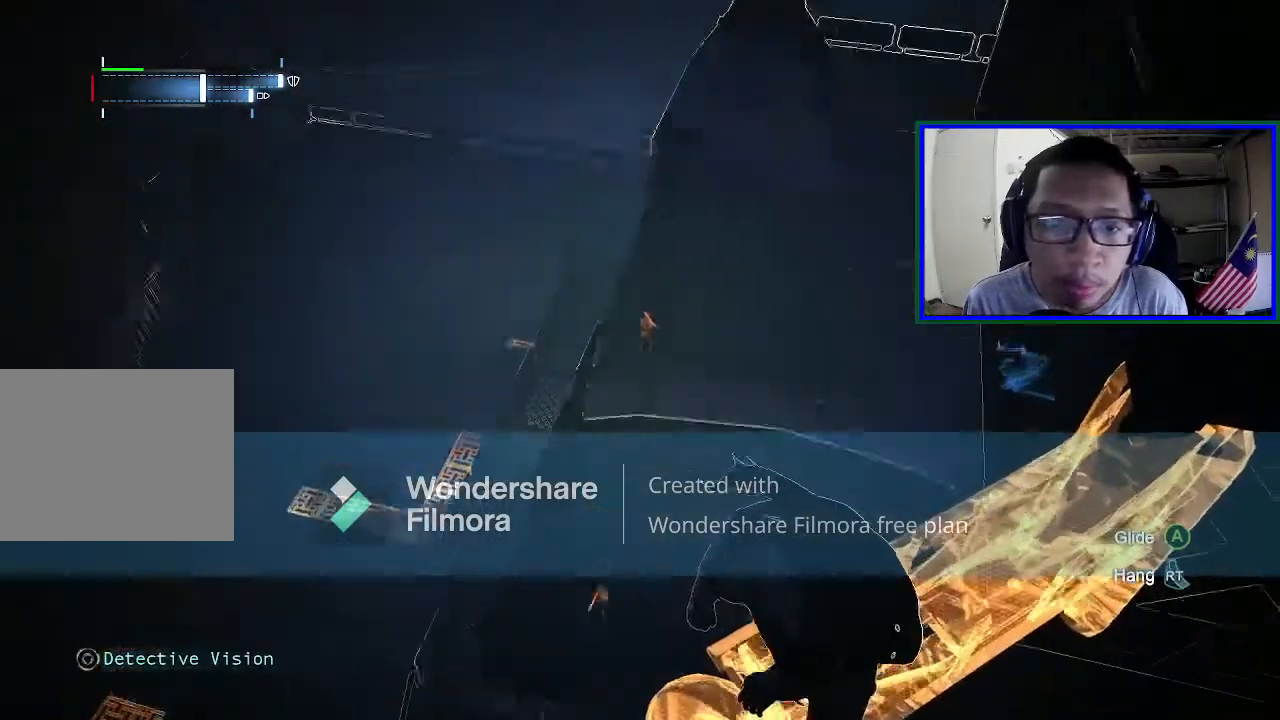
{"buttons": [], "left_stick": "center", "right_stick": "center", "events": [[200, "right_stick", "up-right"], [433, "right_stick", "center"]]}
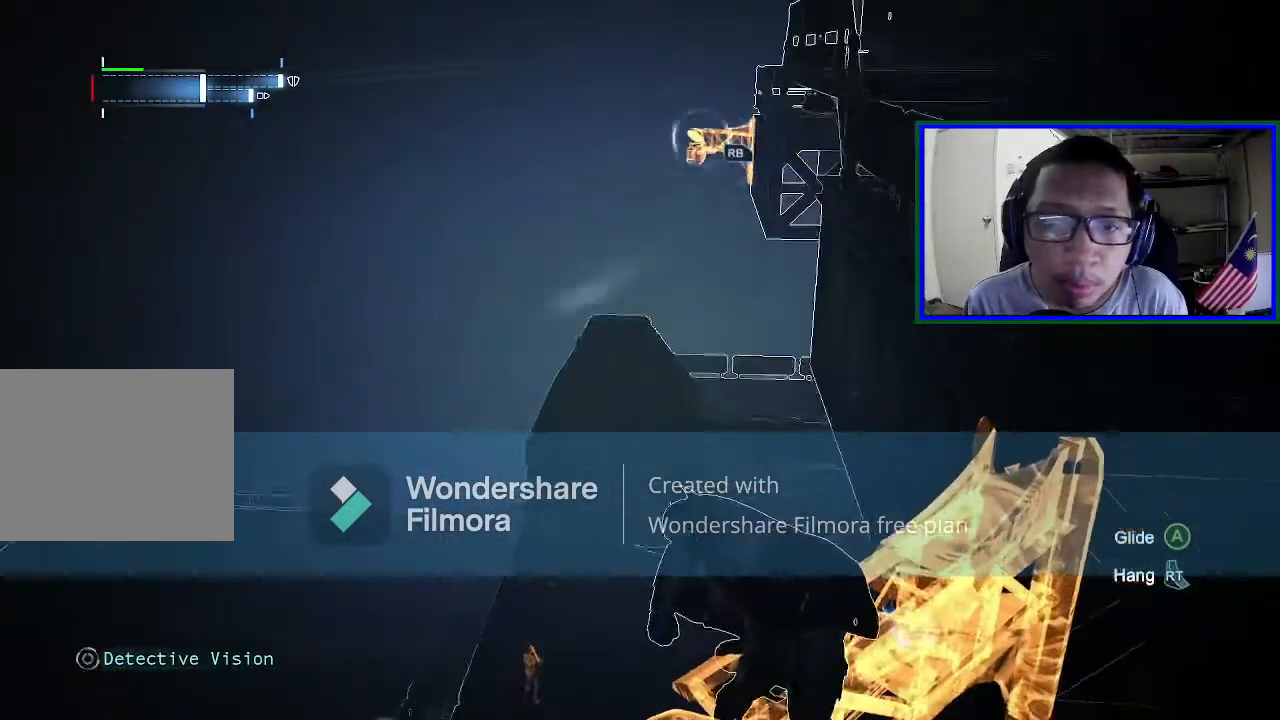
{"buttons": [], "left_stick": "center", "right_stick": "center"}
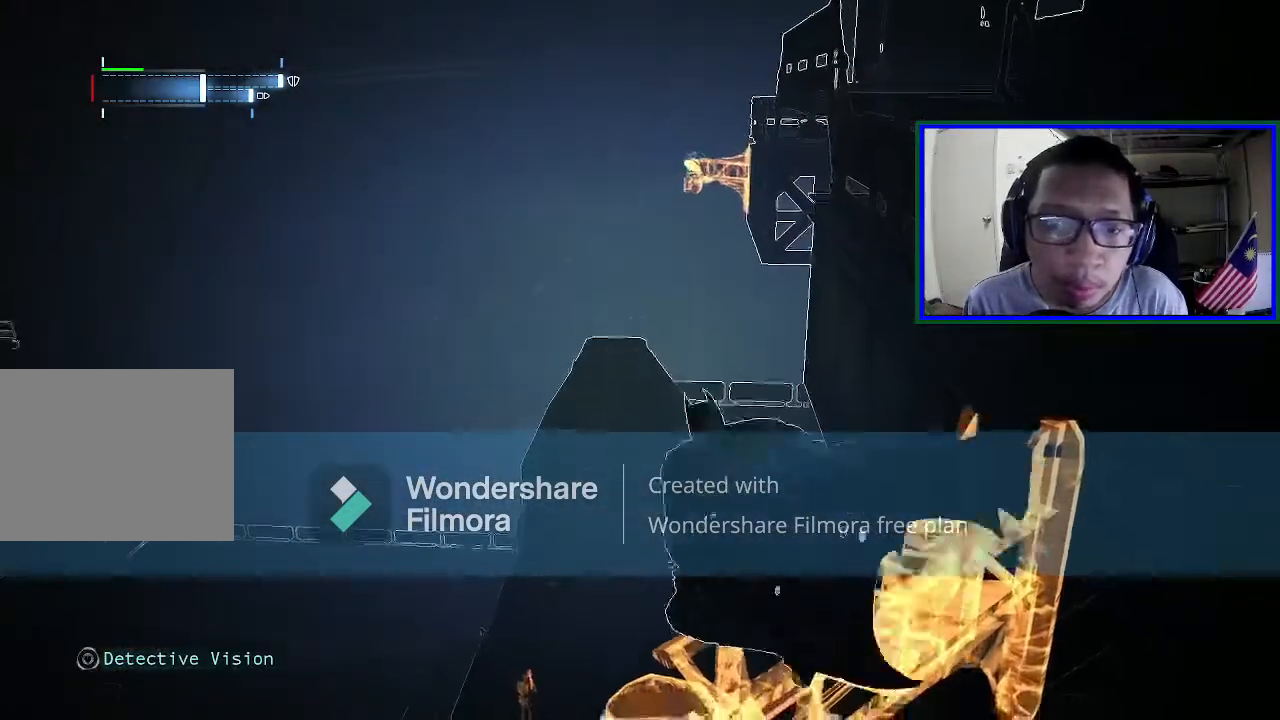
{"buttons": [], "left_stick": "center", "right_stick": "down", "events": [[133, "right_stick", "down"]]}
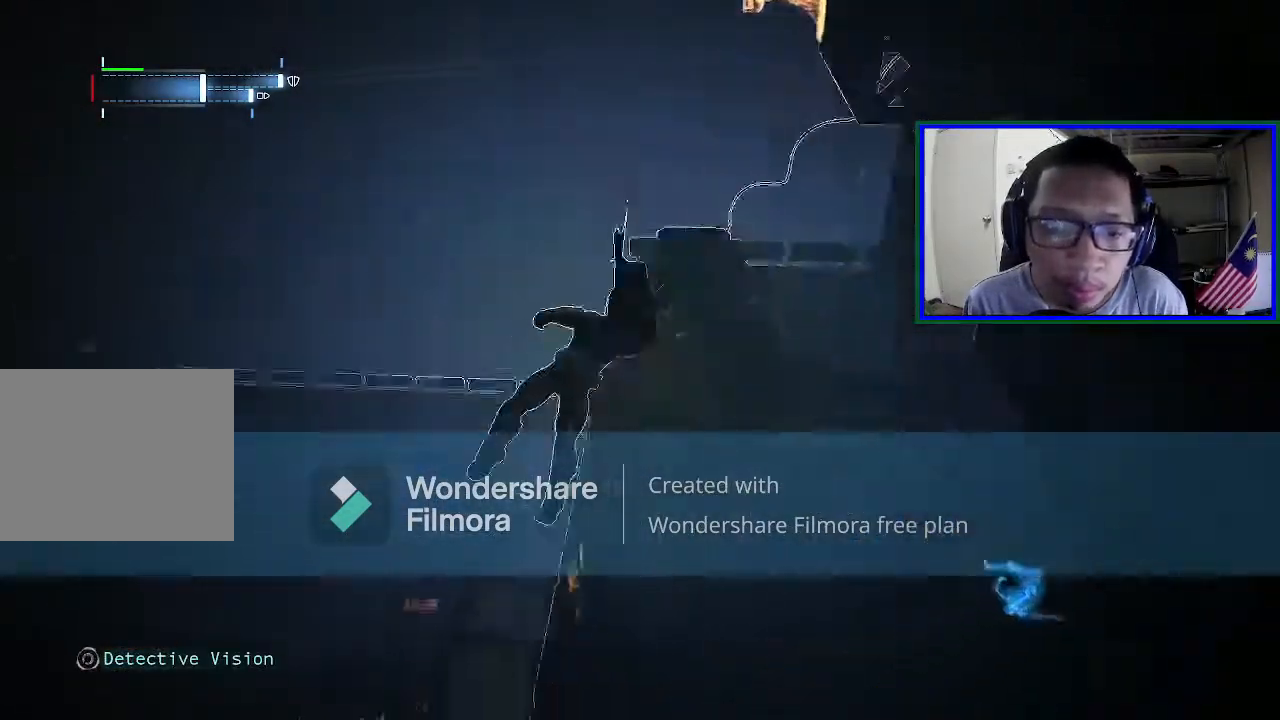
{"buttons": [], "left_stick": "center", "right_stick": "down-left", "events": [[500, "right_stick", "down-left"]]}
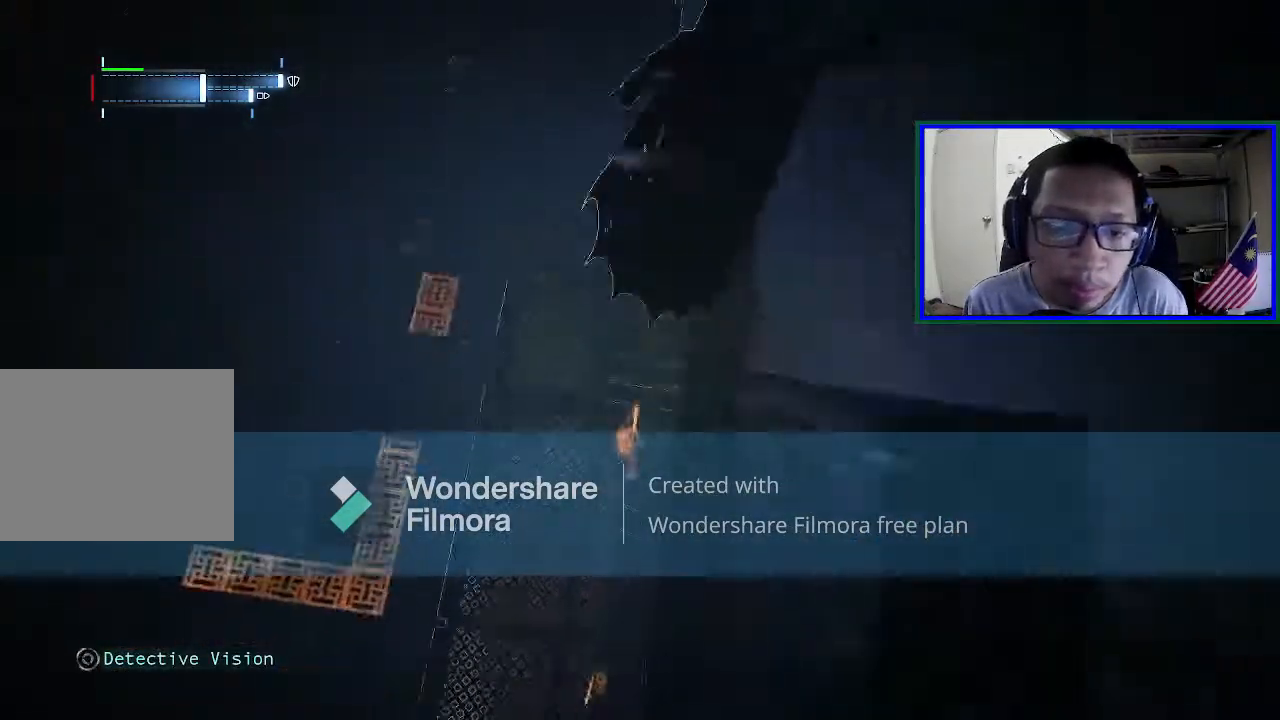
{"buttons": [], "left_stick": "center", "right_stick": "left", "events": [[100, "right_stick", "left"]]}
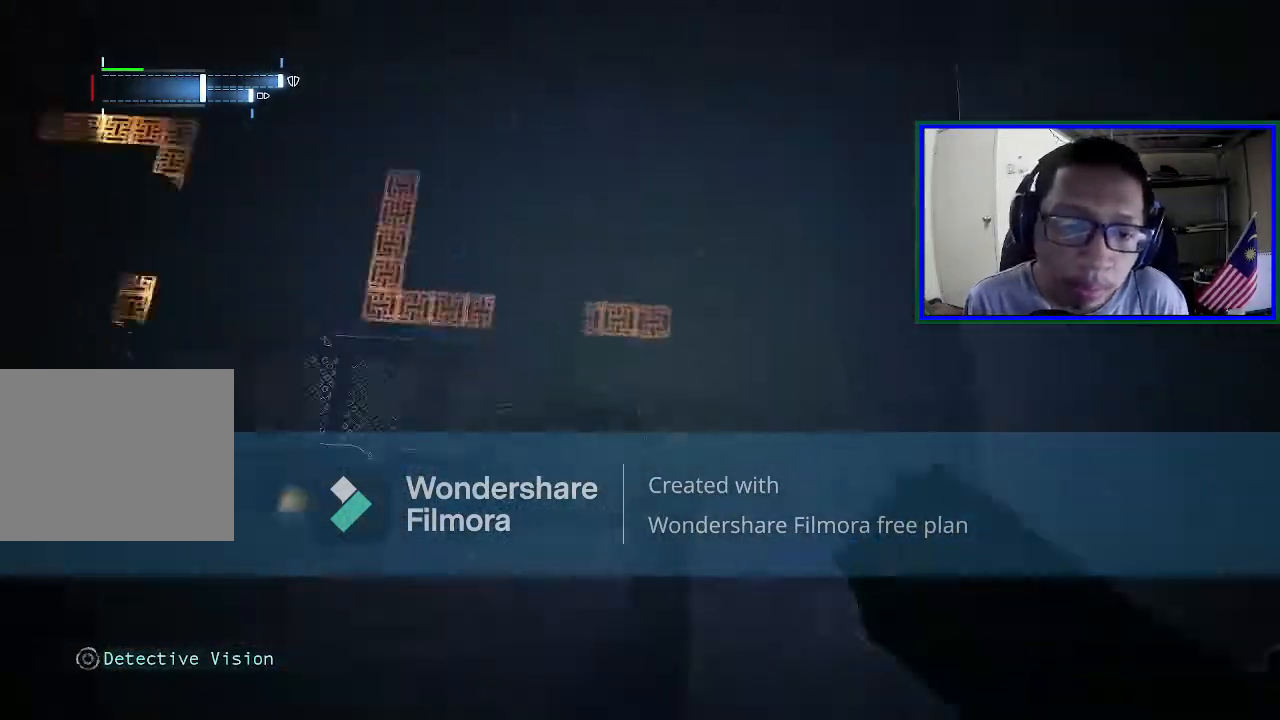
{"buttons": [], "left_stick": "center", "right_stick": "left", "events": [[200, "right_stick", "center"], [467, "right_stick", "left"]]}
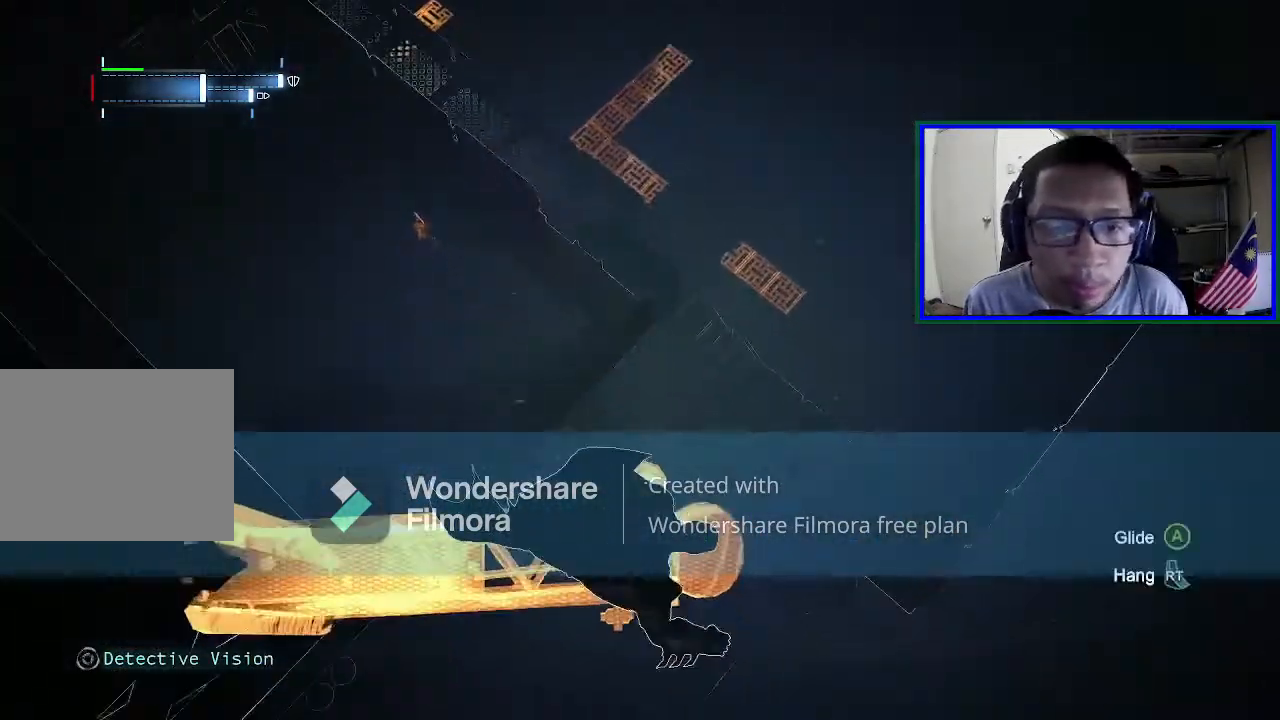
{"buttons": [], "left_stick": "center", "right_stick": "left", "events": [[67, "right_stick", "up-left"], [367, "right_stick", "up"], [500, "right_stick", "left"]]}
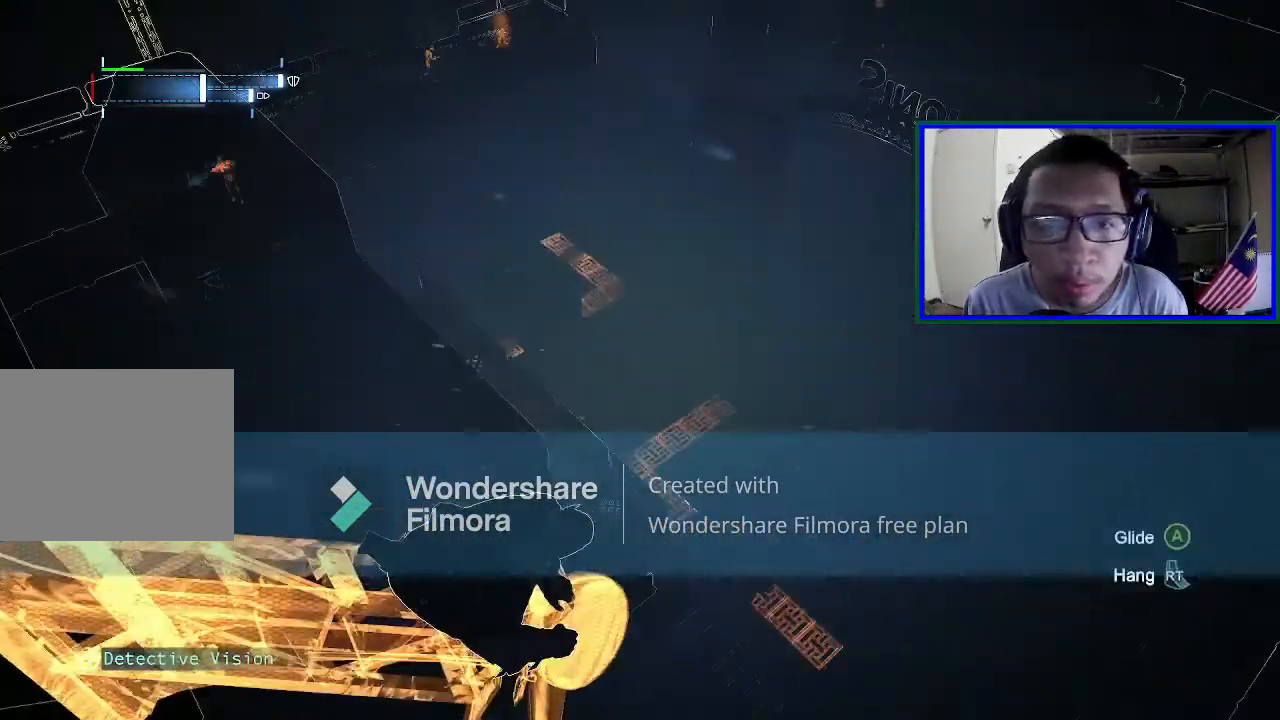
{"buttons": [], "left_stick": "center", "right_stick": "center", "events": [[167, "right_stick", "up-left"], [267, "right_stick", "center"]]}
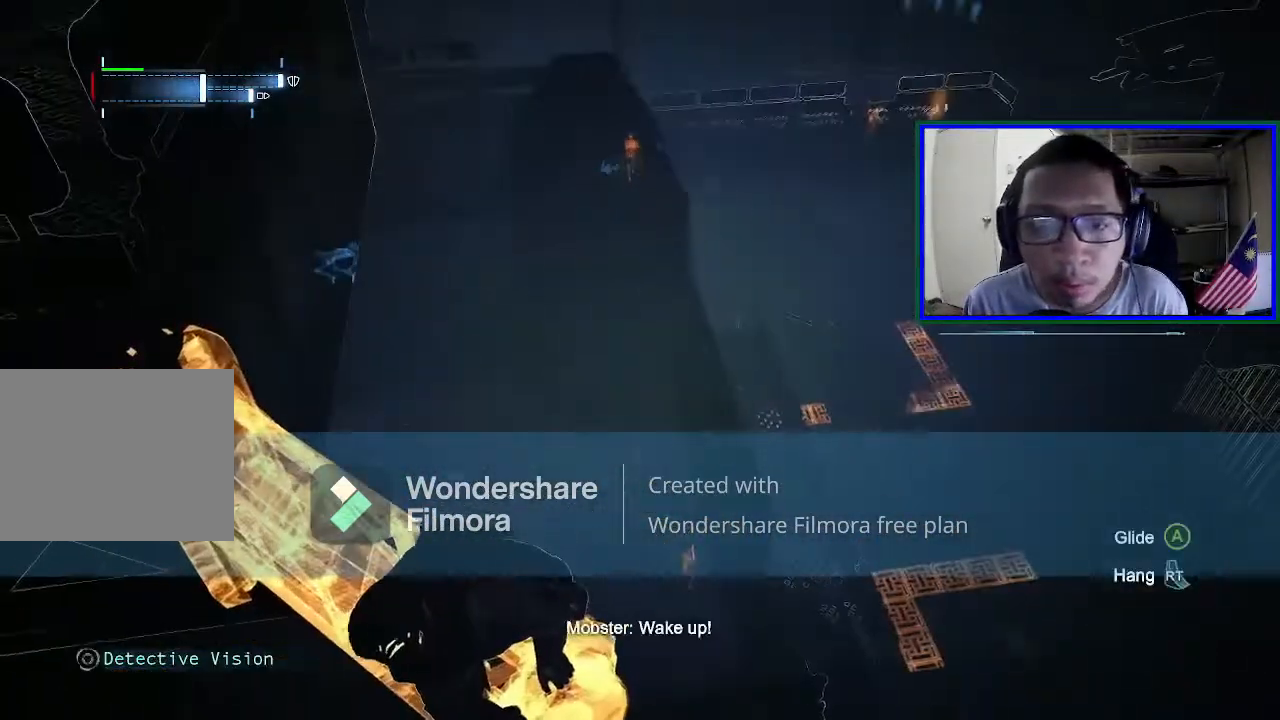
{"buttons": ["L1"], "left_stick": "center", "right_stick": "center", "events": [[67, "right_stick", "up"], [467, "right_stick", "center"], [500, "L1", "down"]]}
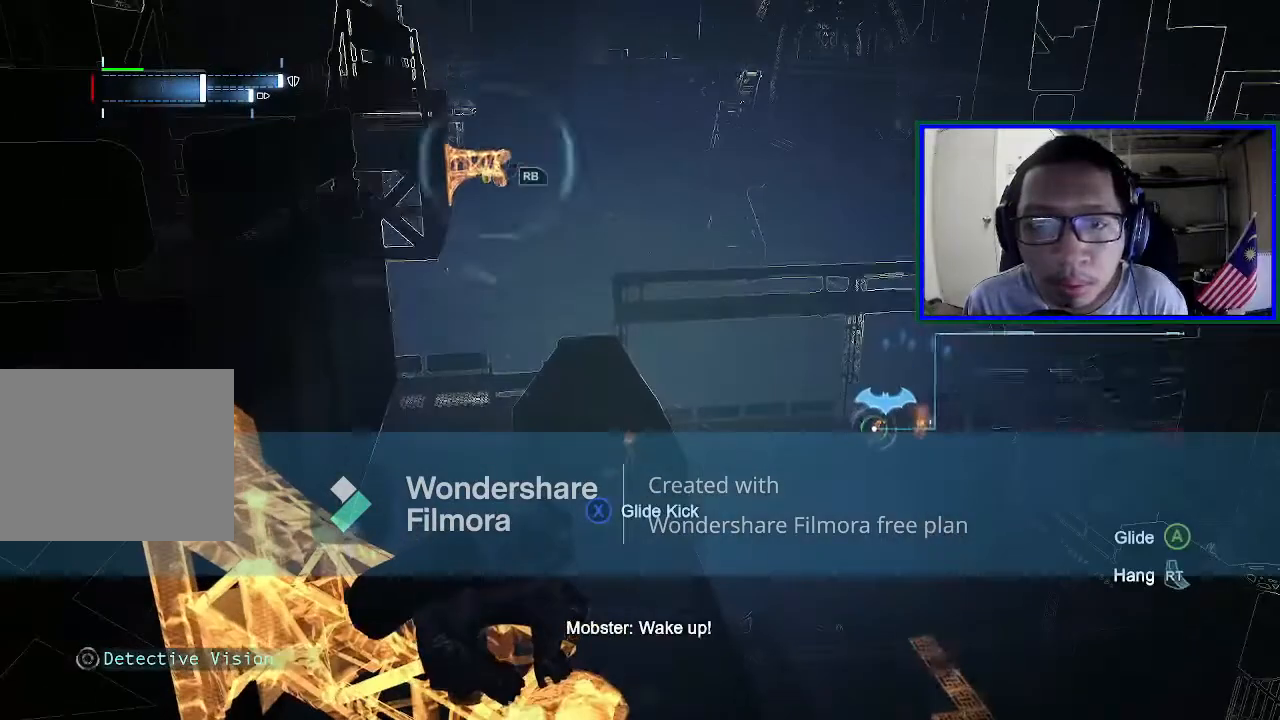
{"buttons": [], "left_stick": "center", "right_stick": "center", "events": [[200, "L1", "up"]]}
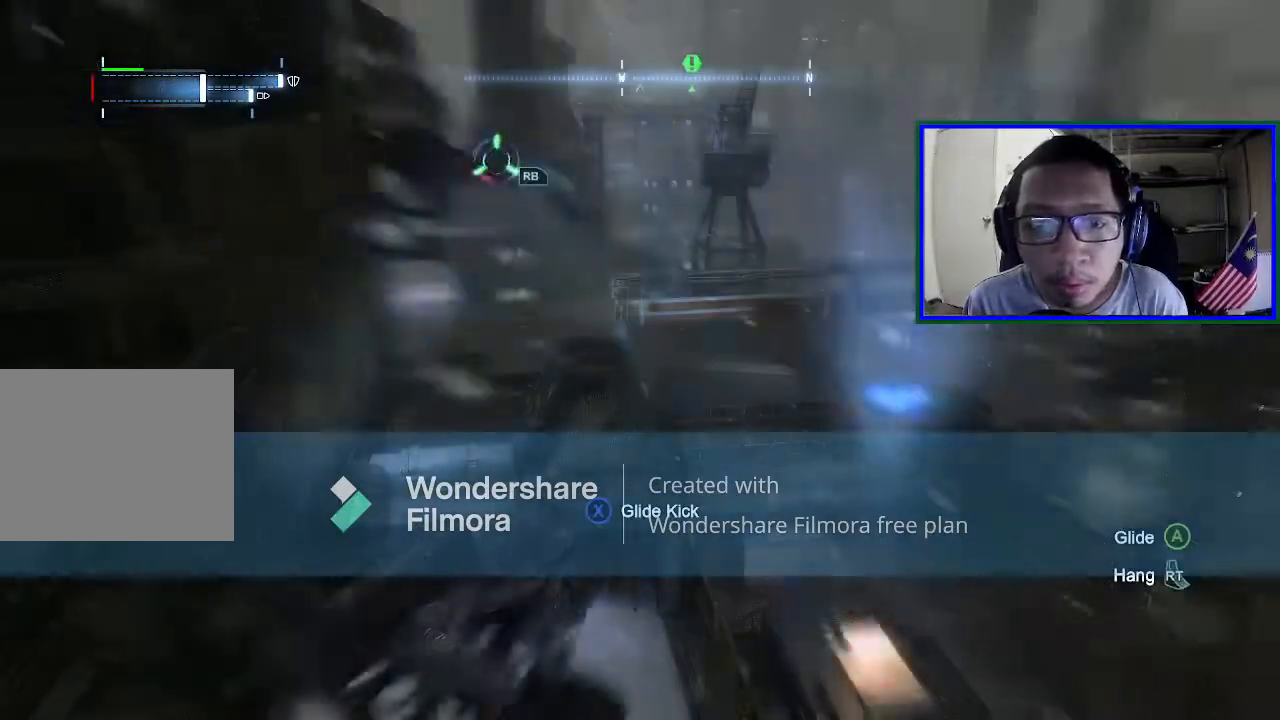
{"buttons": [], "left_stick": "center", "right_stick": "center", "events": []}
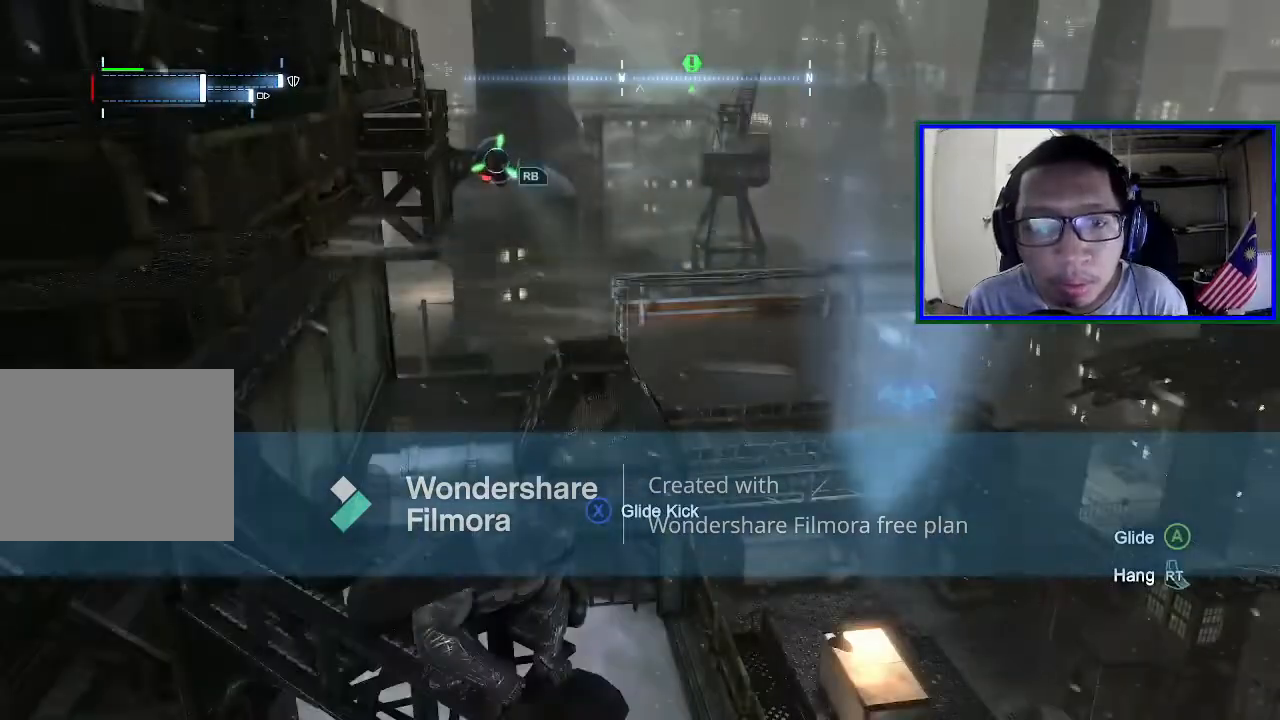
{"buttons": [], "left_stick": "center", "right_stick": "center", "events": [[333, "R1", "down"], [467, "R1", "up"]]}
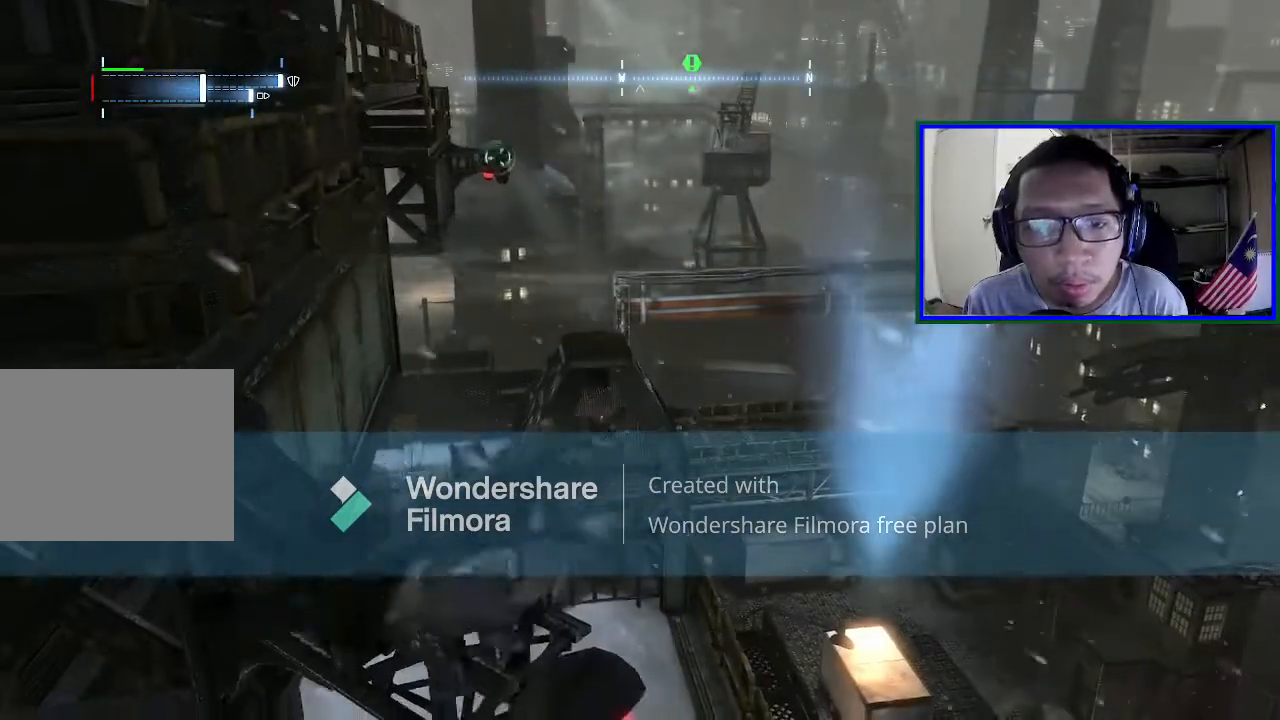
{"buttons": [], "left_stick": "center", "right_stick": "center", "events": [[200, "right_stick", "down"], [333, "right_stick", "center"]]}
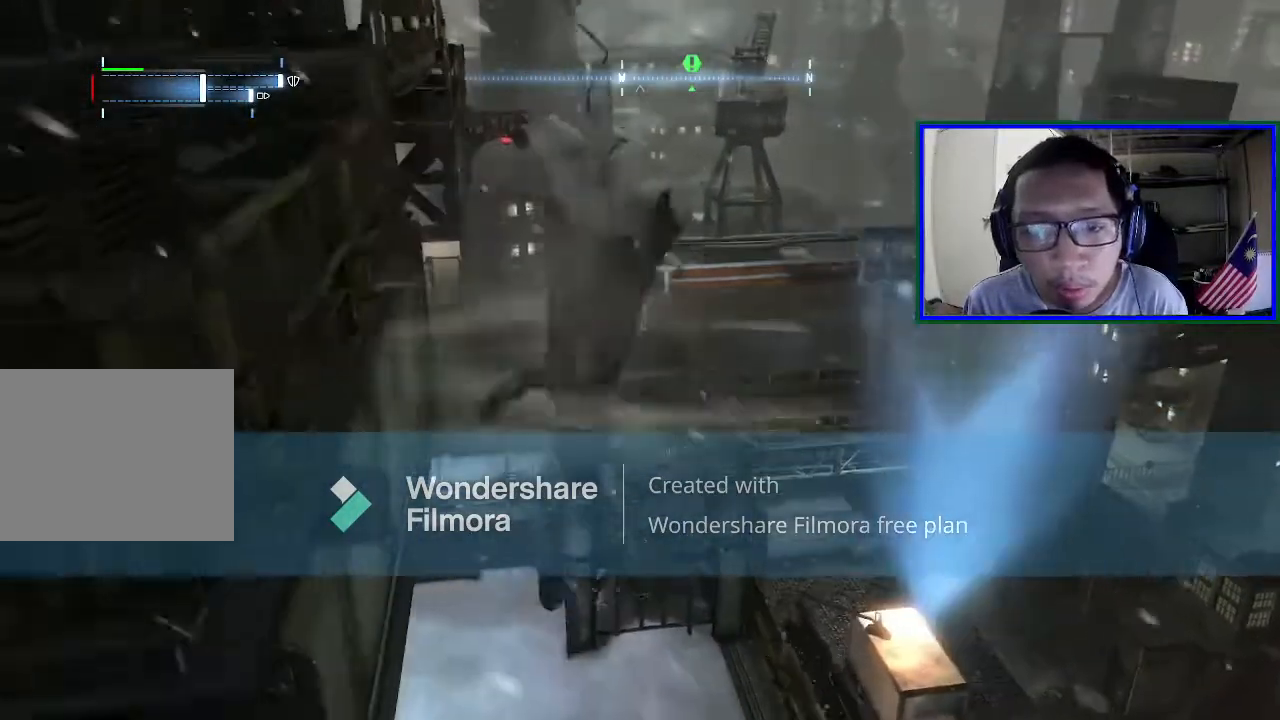
{"buttons": [], "left_stick": "center", "right_stick": "down-right", "events": [[433, "right_stick", "right"], [500, "right_stick", "down-right"]]}
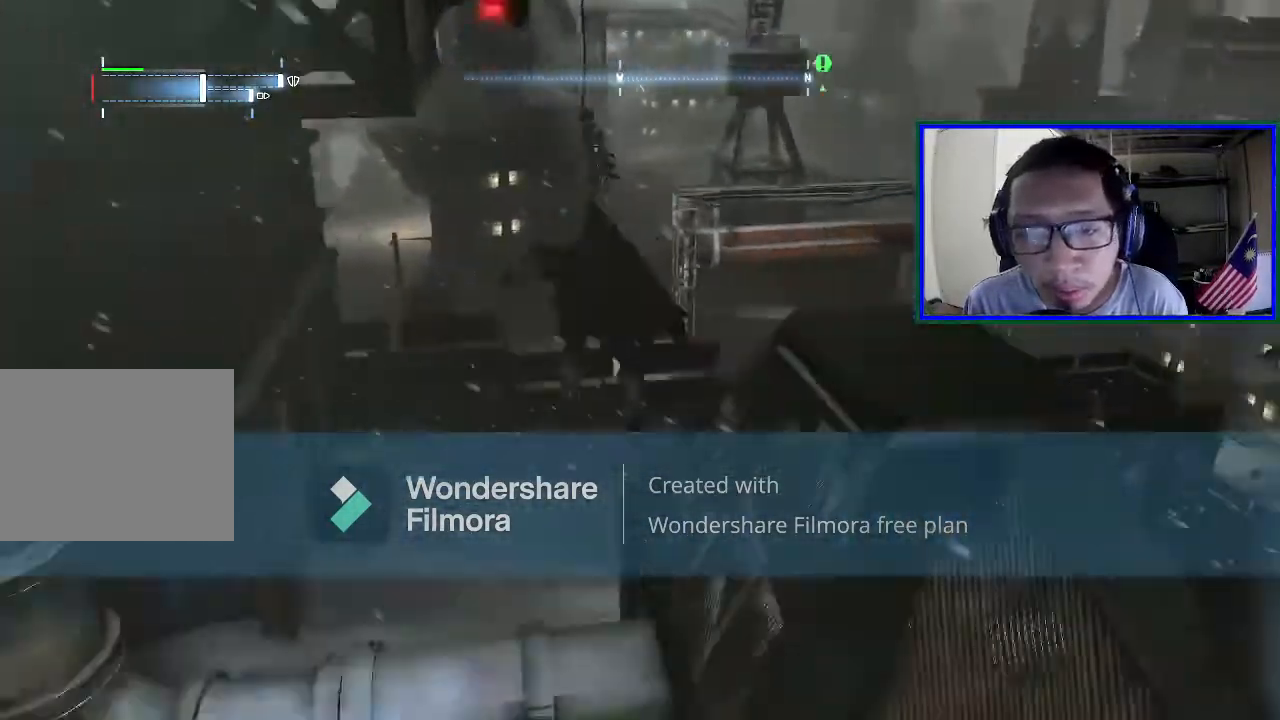
{"buttons": [], "left_stick": "center", "right_stick": "right", "events": [[467, "right_stick", "right"]]}
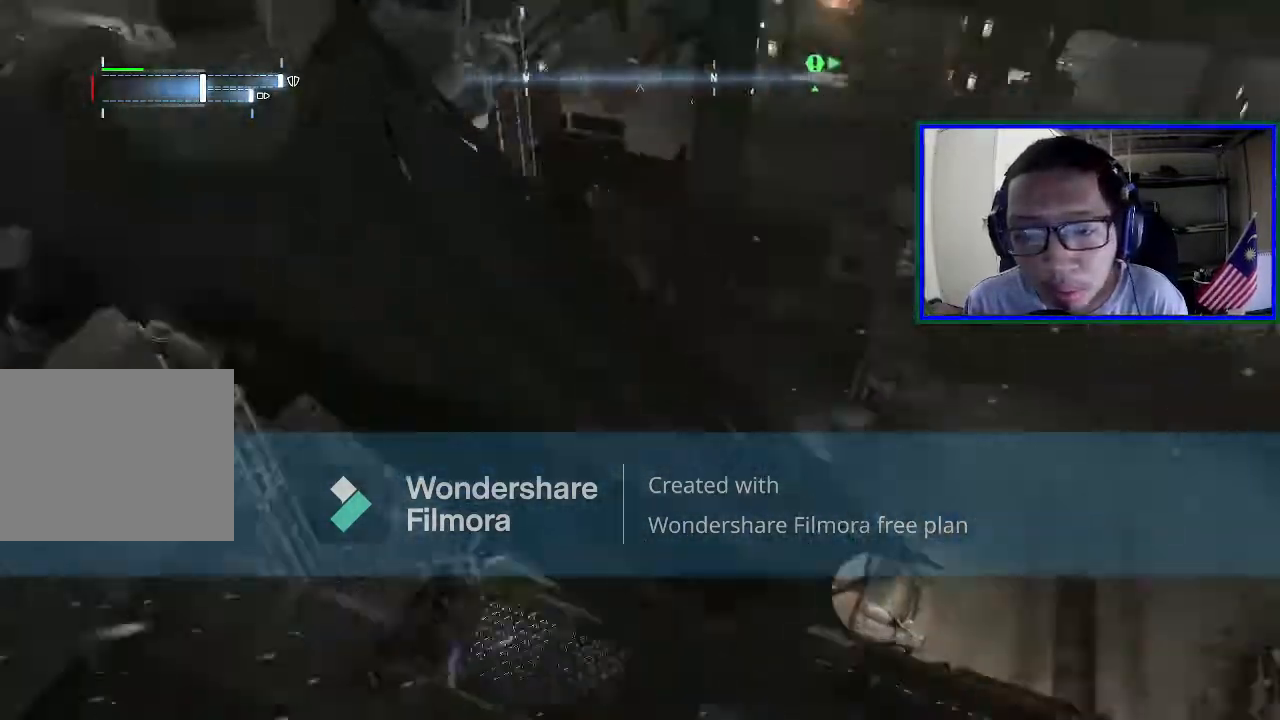
{"buttons": [], "left_stick": "center", "right_stick": "center", "events": [[300, "right_stick", "center"]]}
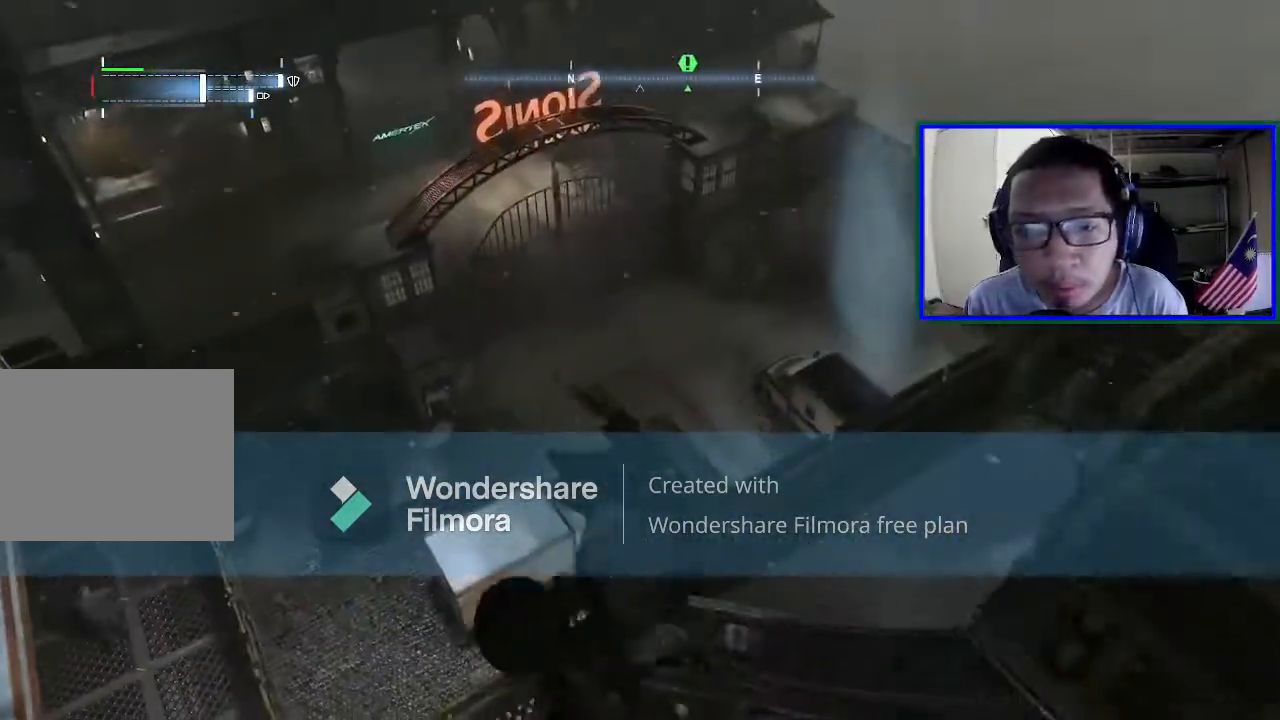
{"buttons": [], "left_stick": "center", "right_stick": "right", "events": [[467, "right_stick", "right"]]}
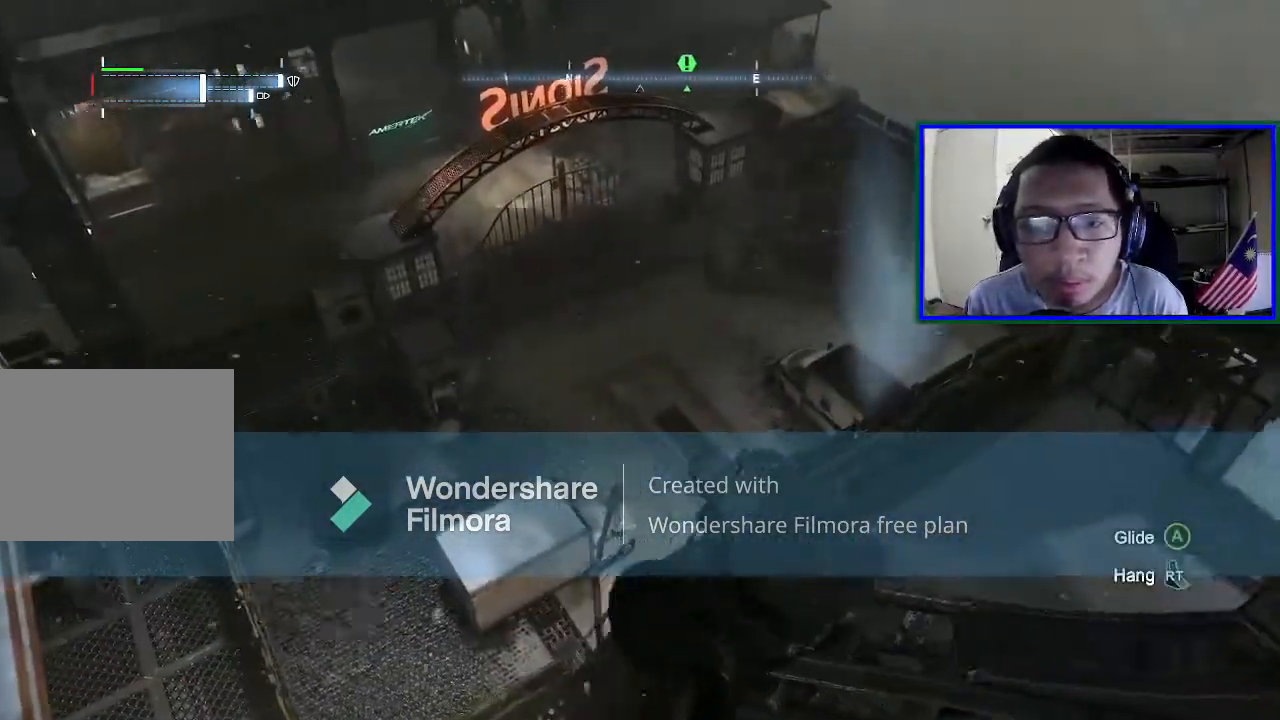
{"buttons": ["L1"], "left_stick": "center", "right_stick": "center", "events": [[167, "right_stick", "down-right"], [300, "L1", "down"], [333, "right_stick", "center"]]}
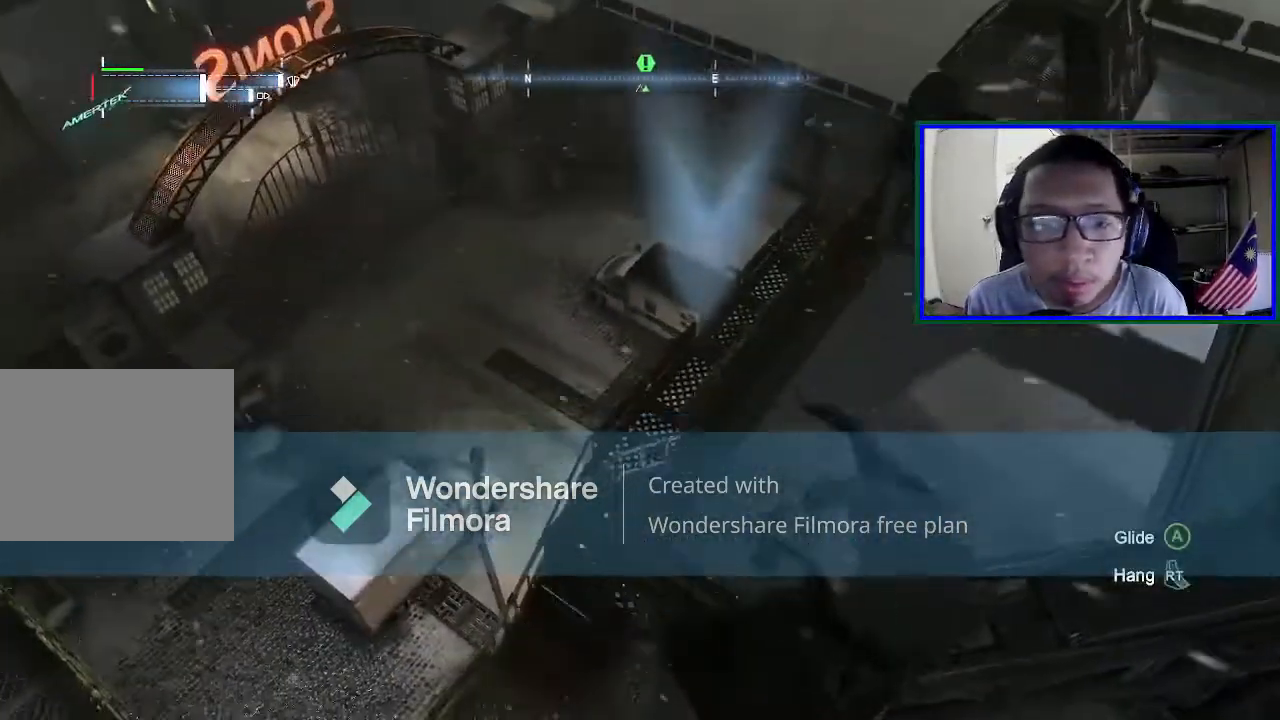
{"buttons": [], "left_stick": "center", "right_stick": "center", "events": [[67, "L1", "up"]]}
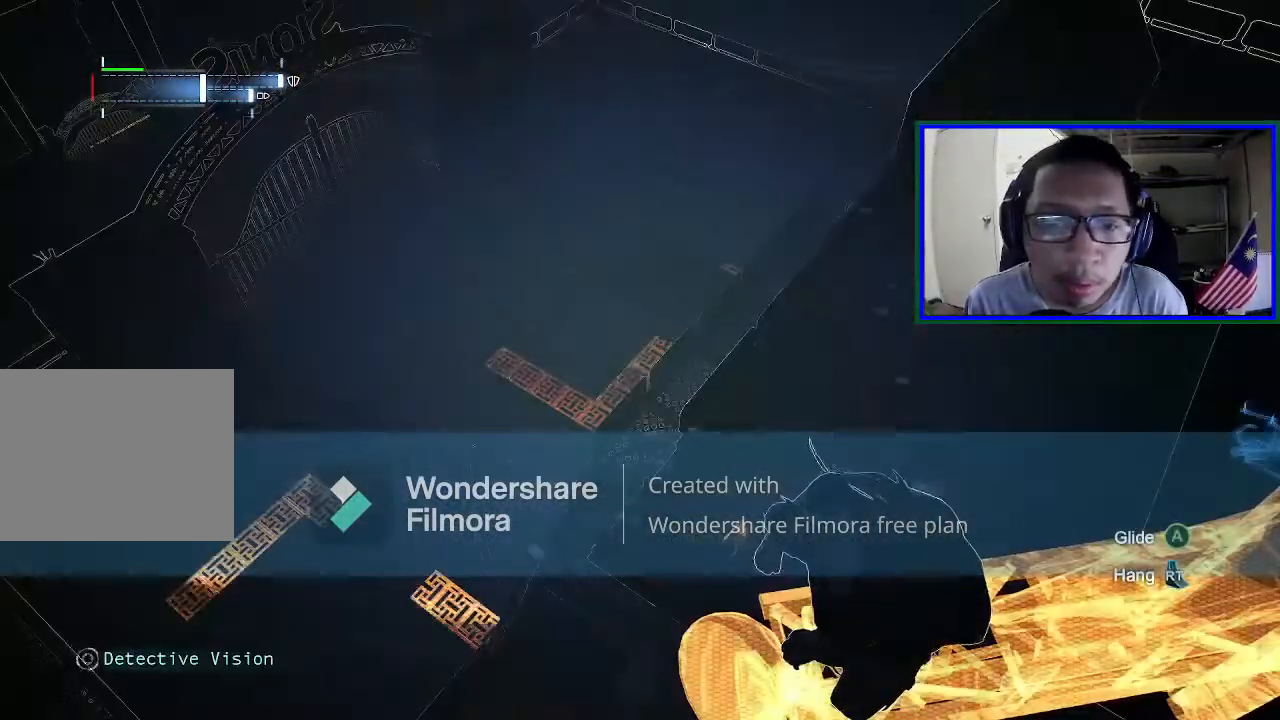
{"buttons": [], "left_stick": "center", "right_stick": "center", "events": [[267, "right_stick", "down"], [433, "right_stick", "center"]]}
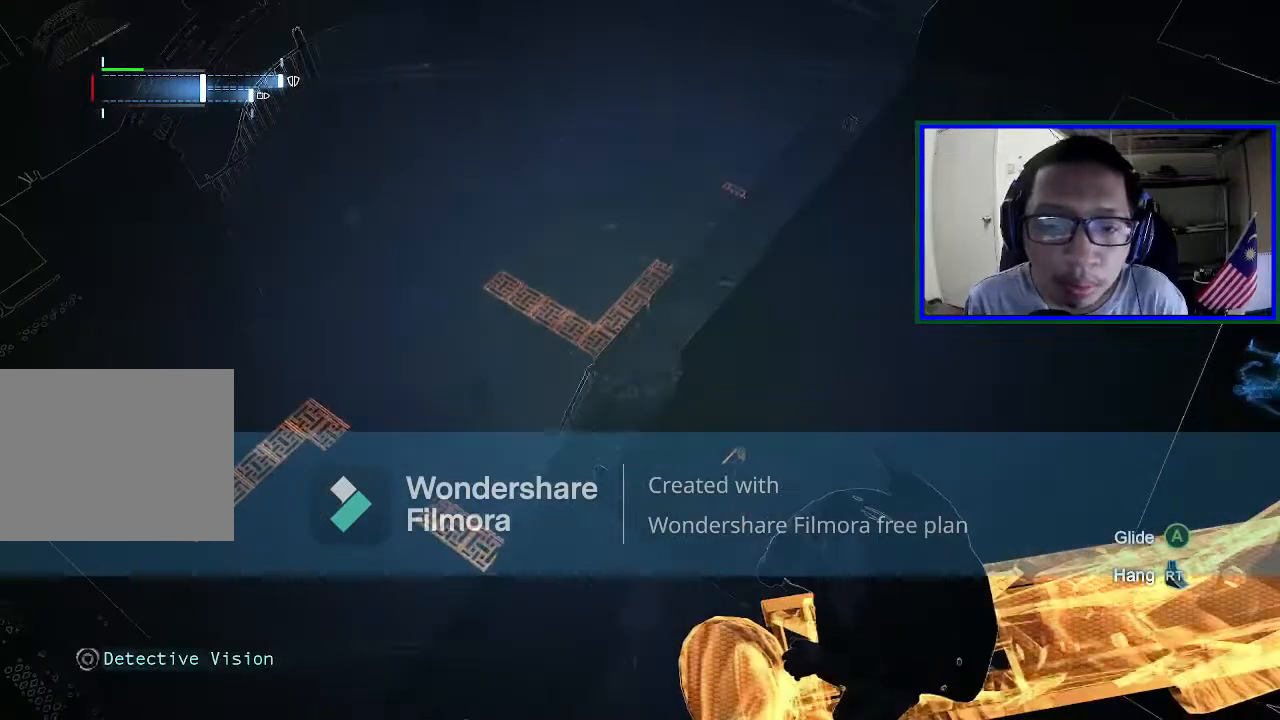
{"buttons": [], "left_stick": "center", "right_stick": "left", "events": [[167, "right_stick", "up"], [300, "right_stick", "left"]]}
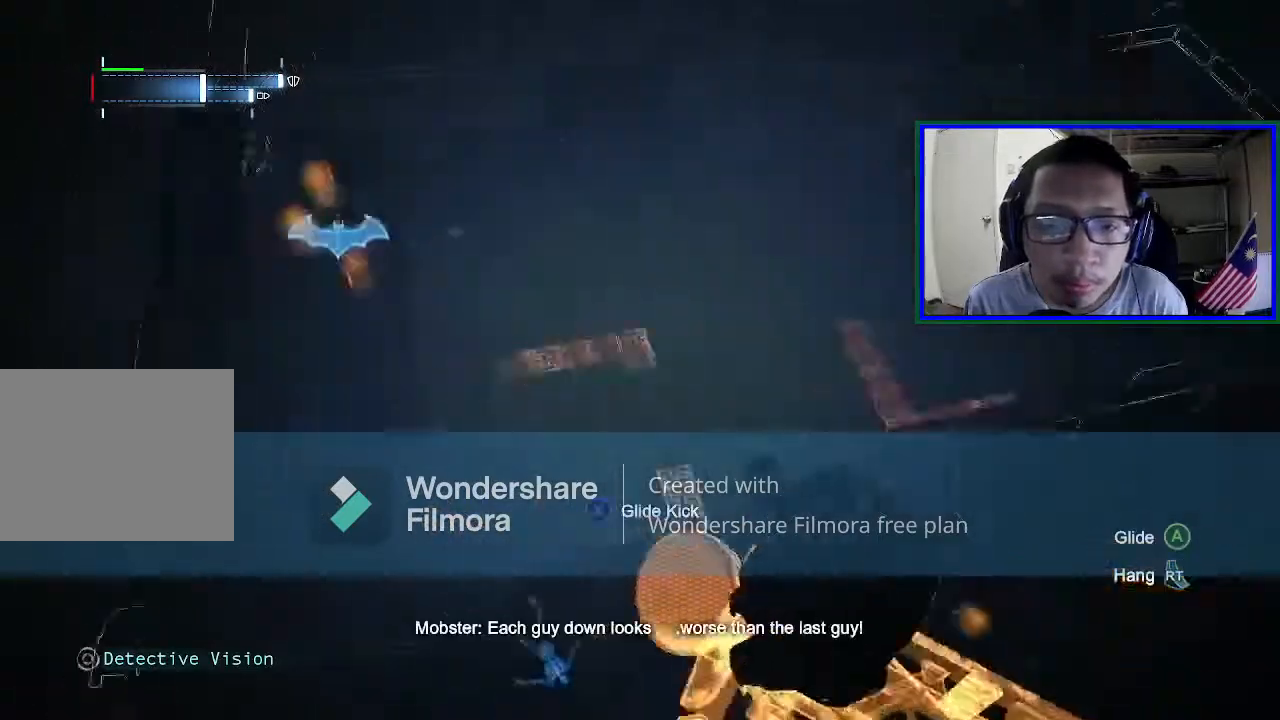
{"buttons": [], "left_stick": "center", "right_stick": "center", "events": [[133, "right_stick", "up-left"], [367, "right_stick", "center"]]}
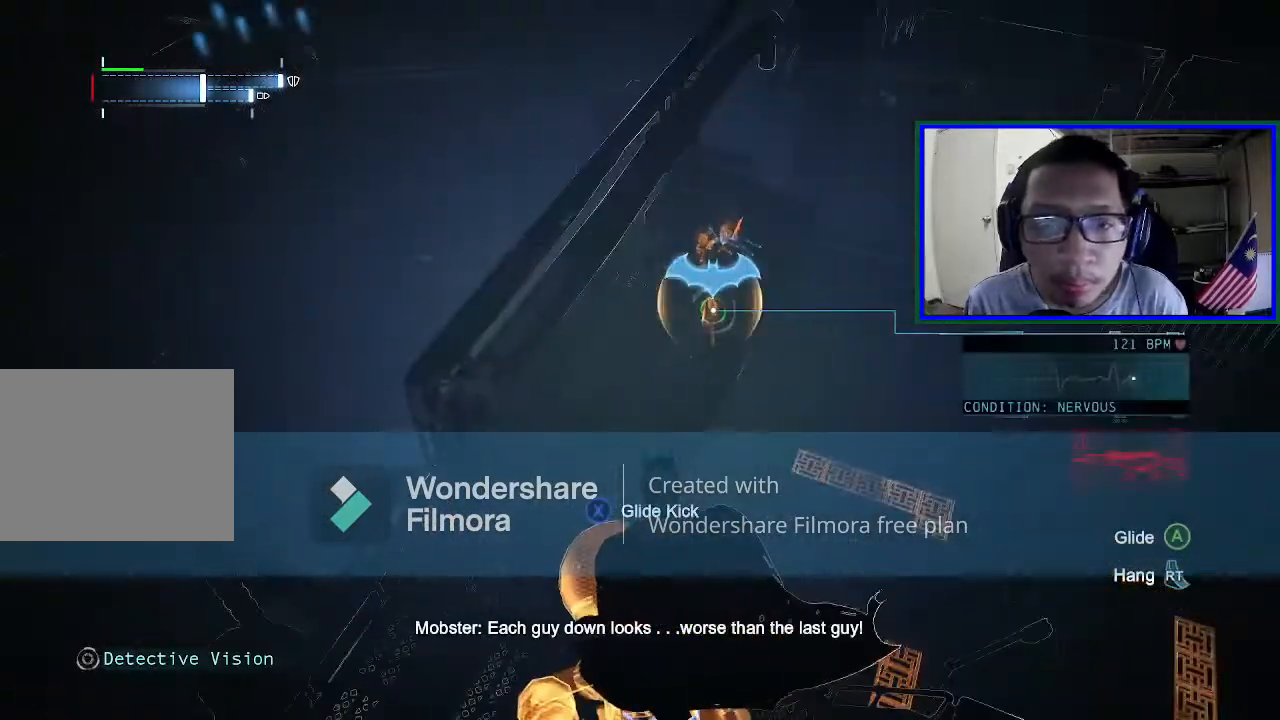
{"buttons": [], "left_stick": "center", "right_stick": "center", "events": [[133, "L1", "down"], [367, "L1", "up"]]}